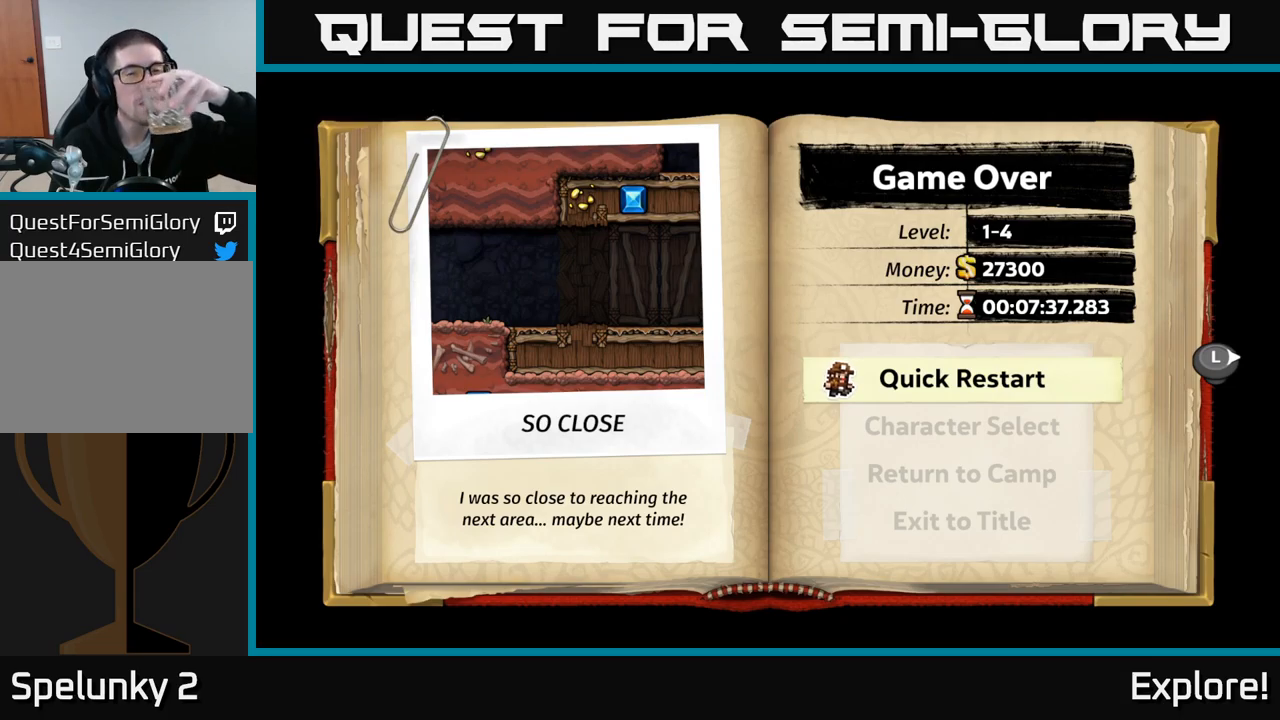
Gameplay with a controller (Xbox layout); each line is a JSON object with the inputs held at the frame after it. "events" lists button and stick changes between this image and that frame as [ms after this image, input, new state], when the widget could be followed in between. Not read: left_stick.
{"buttons": ["A"], "right_stick": "center", "events": [[417, "A", "down"]]}
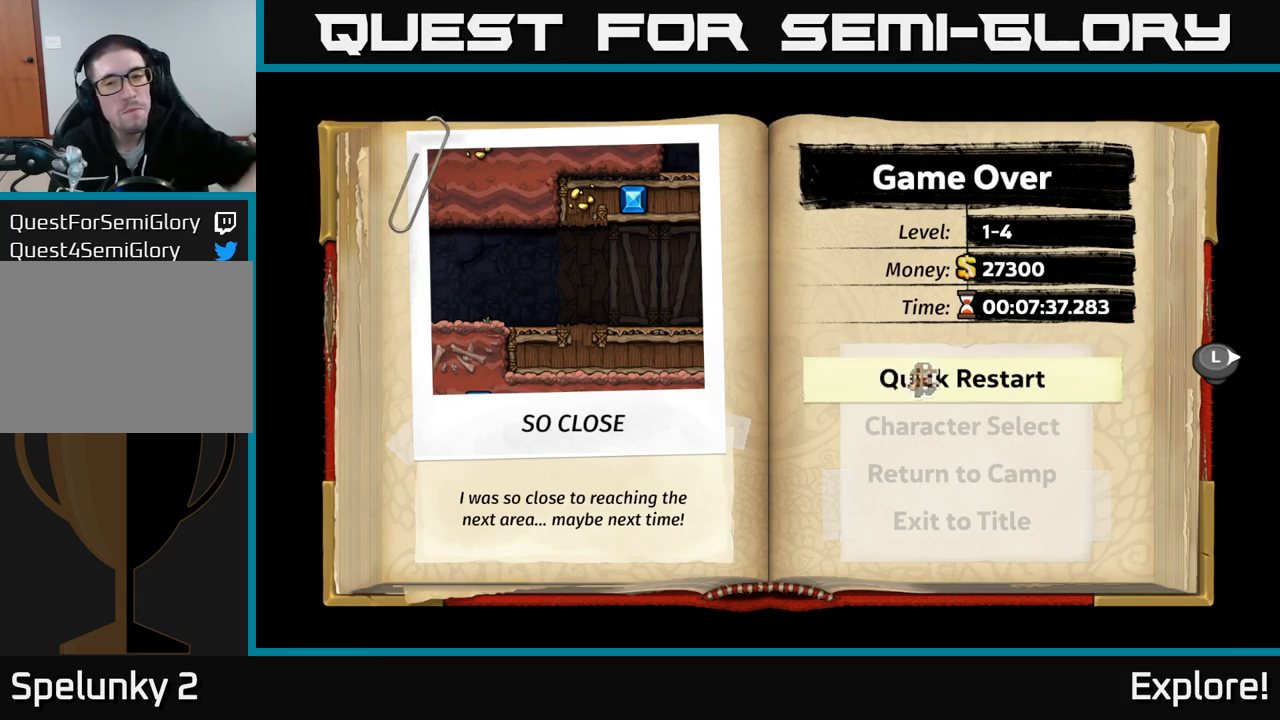
{"buttons": [], "right_stick": "center", "events": [[34, "A", "up"]]}
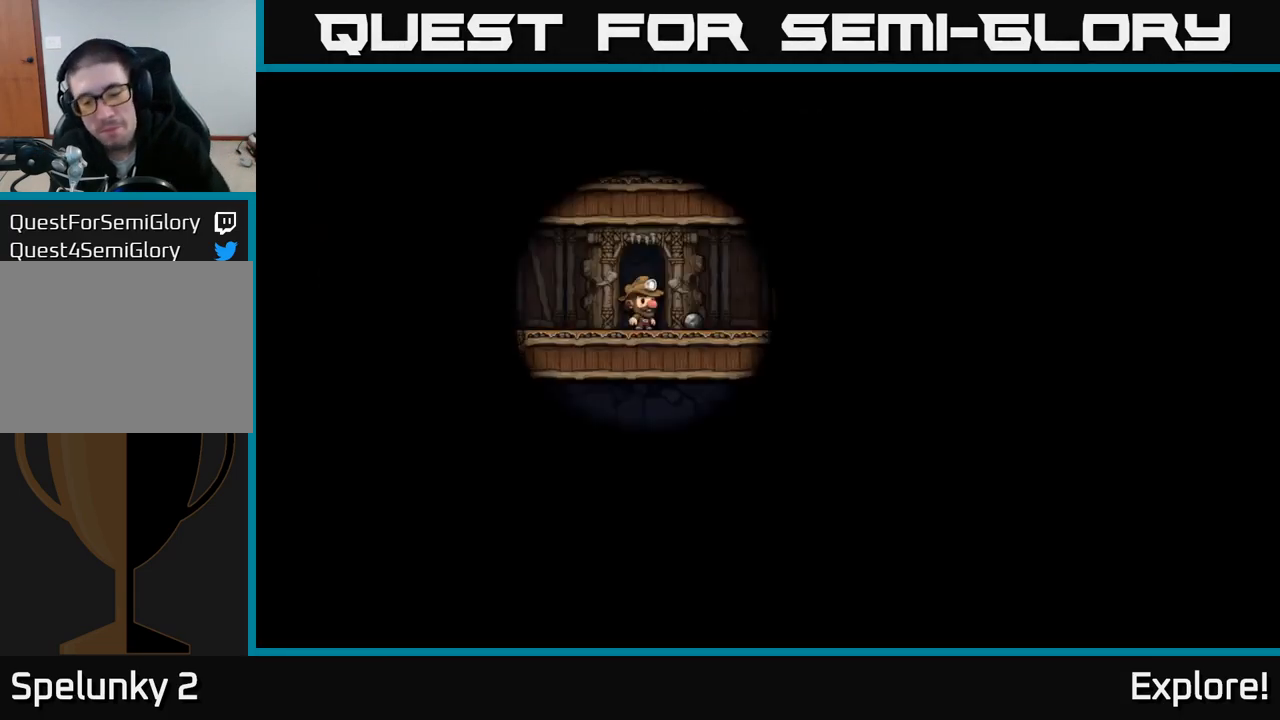
{"buttons": [], "right_stick": "center", "events": []}
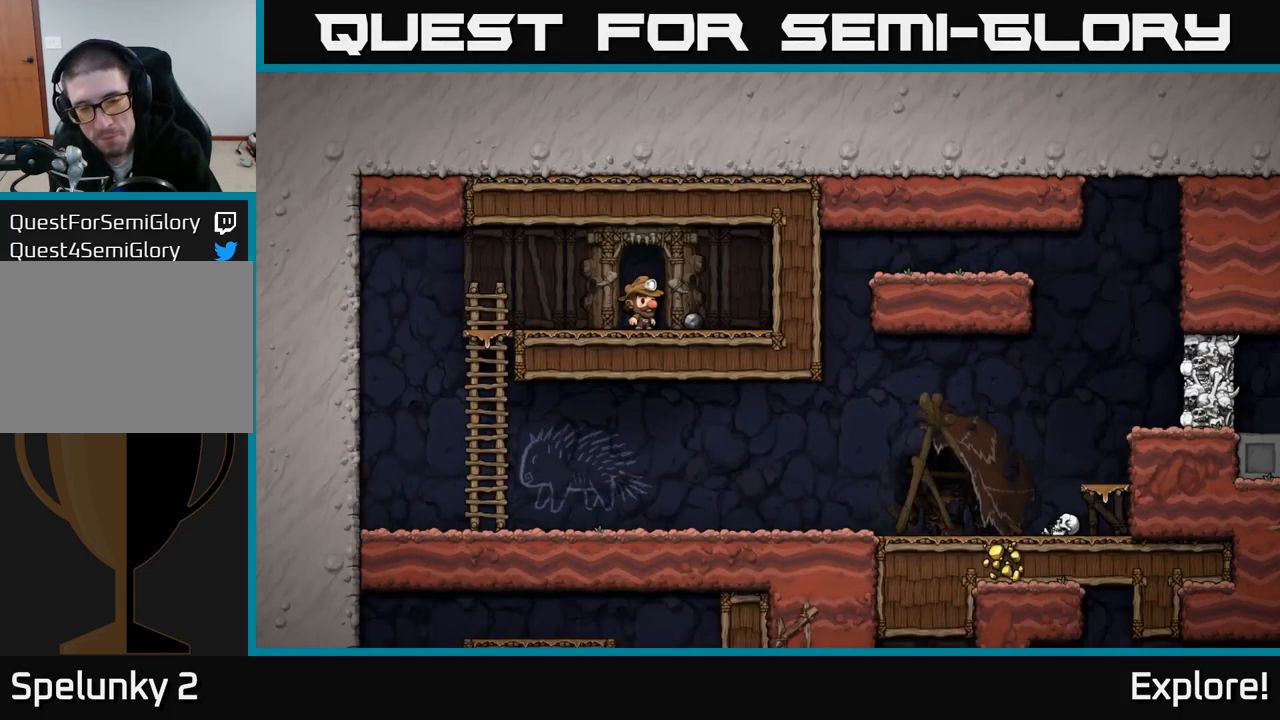
{"buttons": [], "right_stick": "center", "events": []}
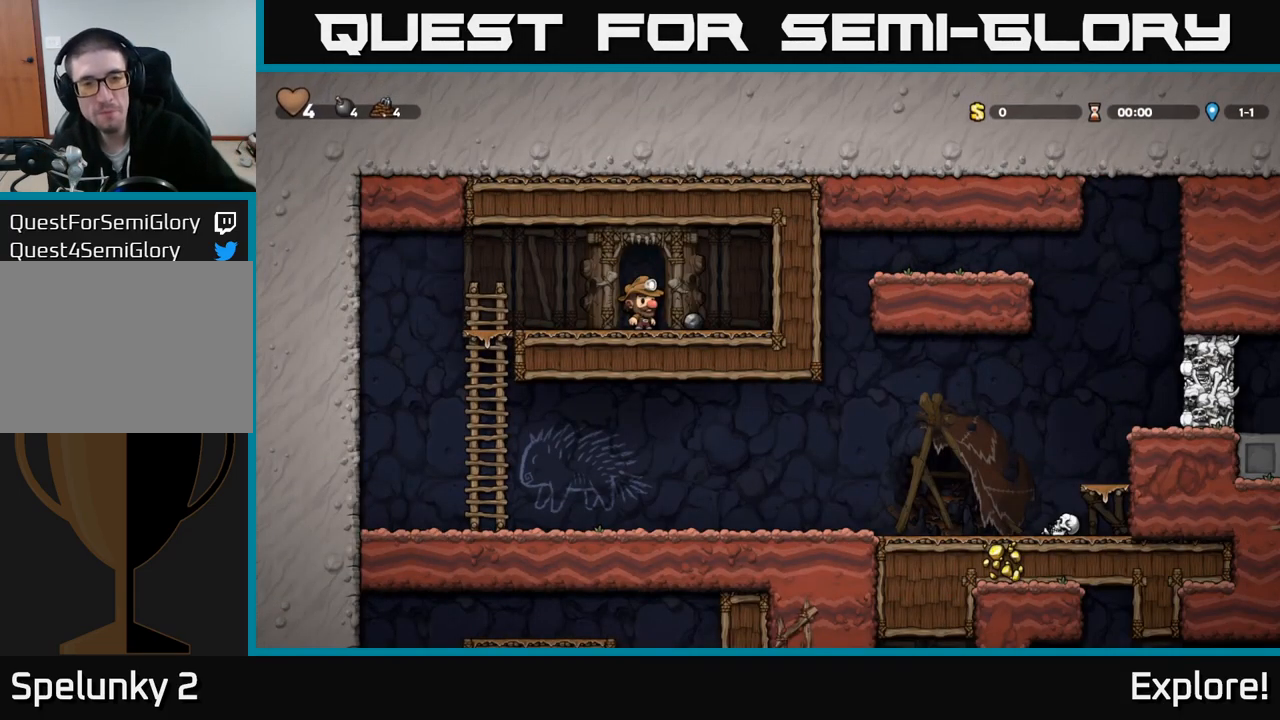
{"buttons": ["DPAD_RIGHT"], "right_stick": "center", "events": [[450, "DPAD_RIGHT", "down"]]}
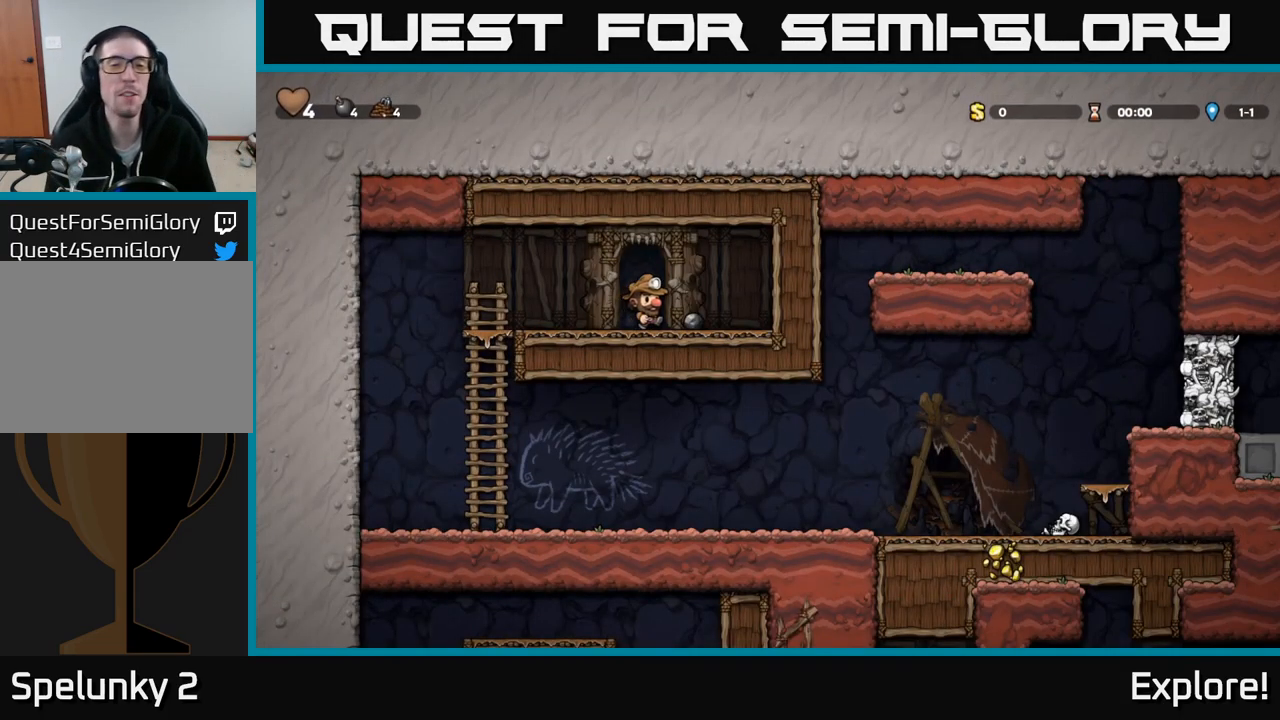
{"buttons": ["X", "DPAD_DOWN"], "right_stick": "center", "events": [[100, "DPAD_RIGHT", "up"], [167, "DPAD_LEFT", "down"], [200, "DPAD_DOWN", "down"], [267, "DPAD_LEFT", "up"], [434, "X", "down"]]}
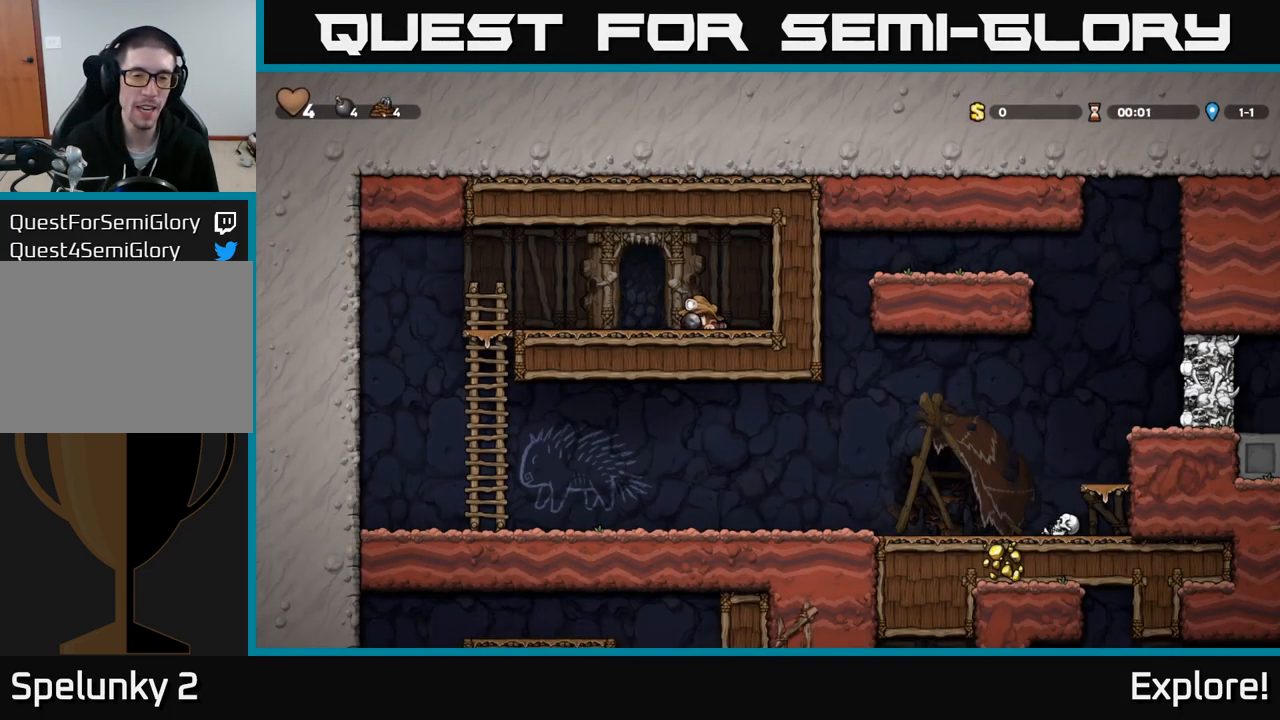
{"buttons": ["DPAD_LEFT"], "right_stick": "center", "events": [[84, "DPAD_DOWN", "up"], [84, "DPAD_LEFT", "down"], [100, "X", "up"]]}
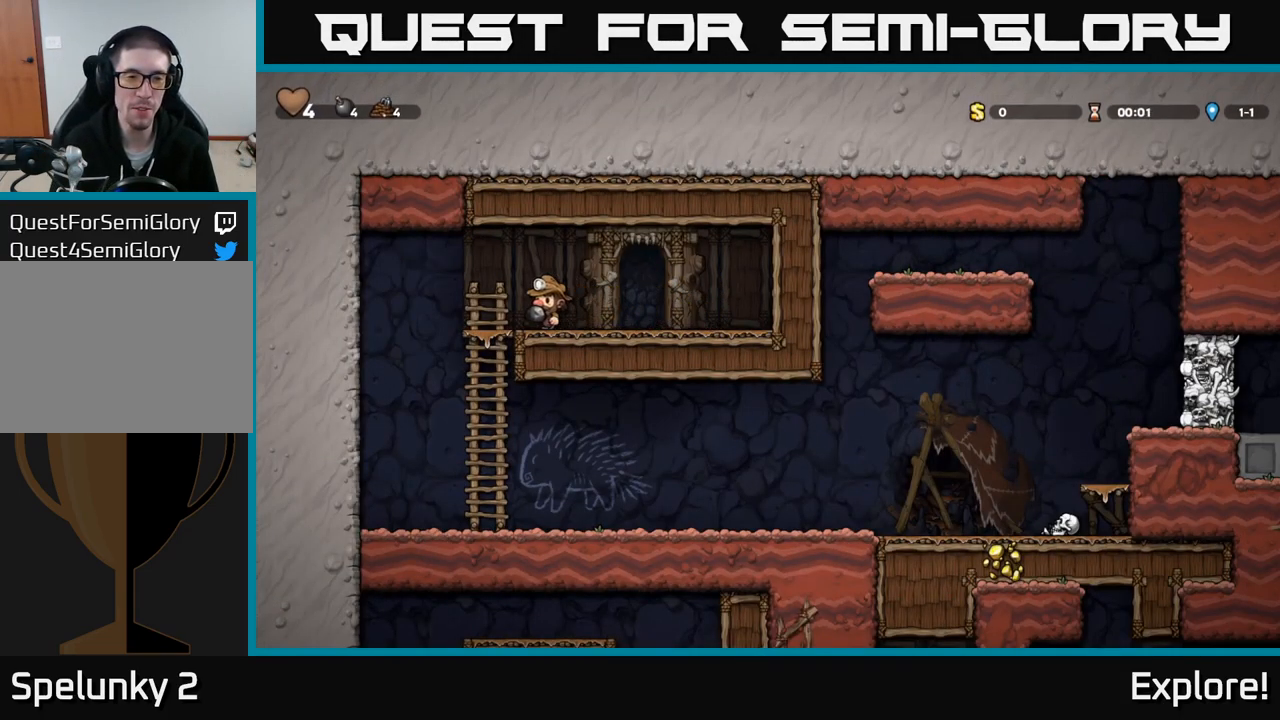
{"buttons": ["DPAD_RIGHT"], "right_stick": "center", "events": [[67, "DPAD_DOWN", "down"], [67, "DPAD_LEFT", "up"], [150, "A", "down"], [317, "A", "up"], [350, "DPAD_DOWN", "up"], [417, "DPAD_RIGHT", "down"]]}
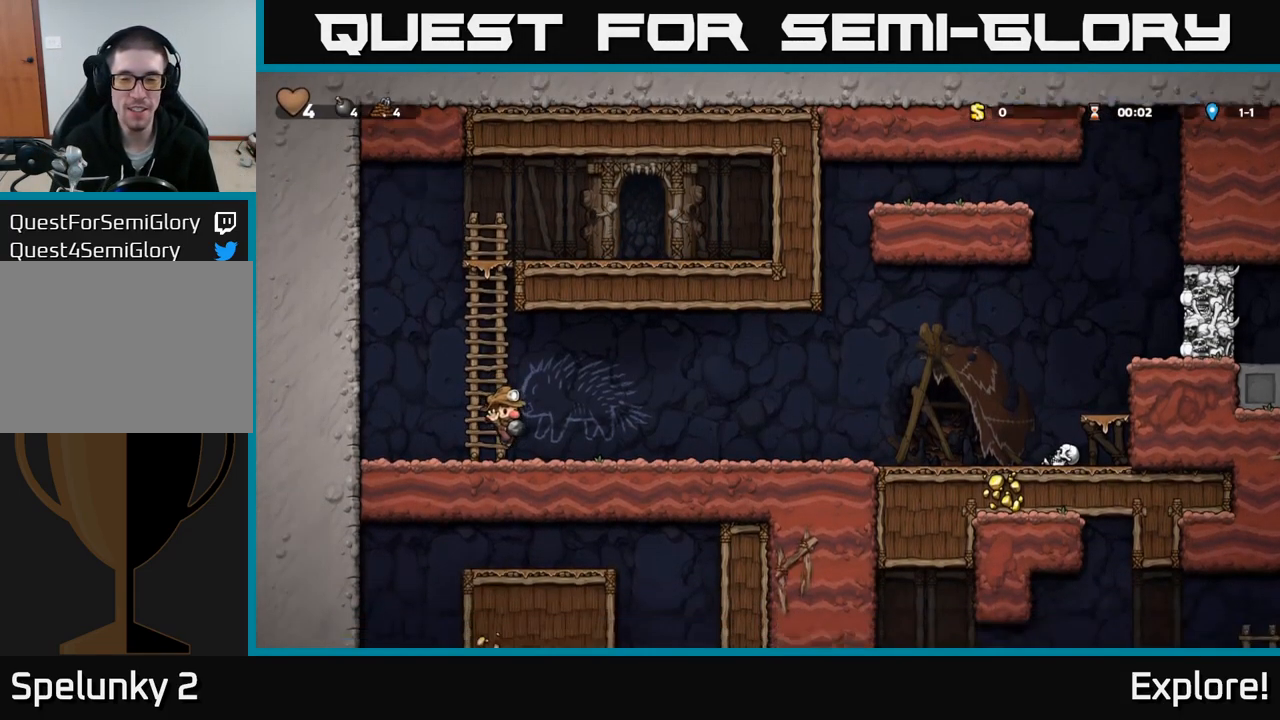
{"buttons": ["X", "DPAD_RIGHT"], "right_stick": "center", "events": [[234, "A", "down"], [367, "A", "up"], [417, "X", "down"]]}
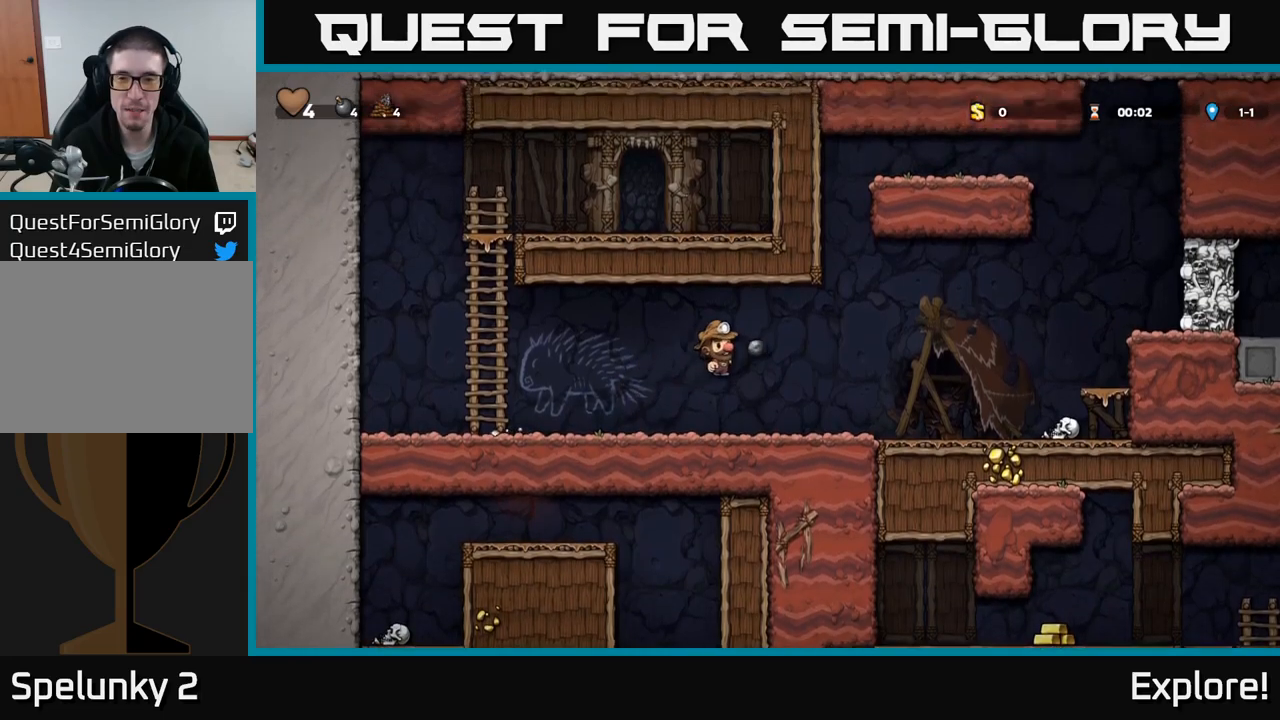
{"buttons": [], "right_stick": "center", "events": [[17, "DPAD_RIGHT", "up"], [17, "X", "up"], [50, "DPAD_LEFT", "down"], [250, "DPAD_LEFT", "up"]]}
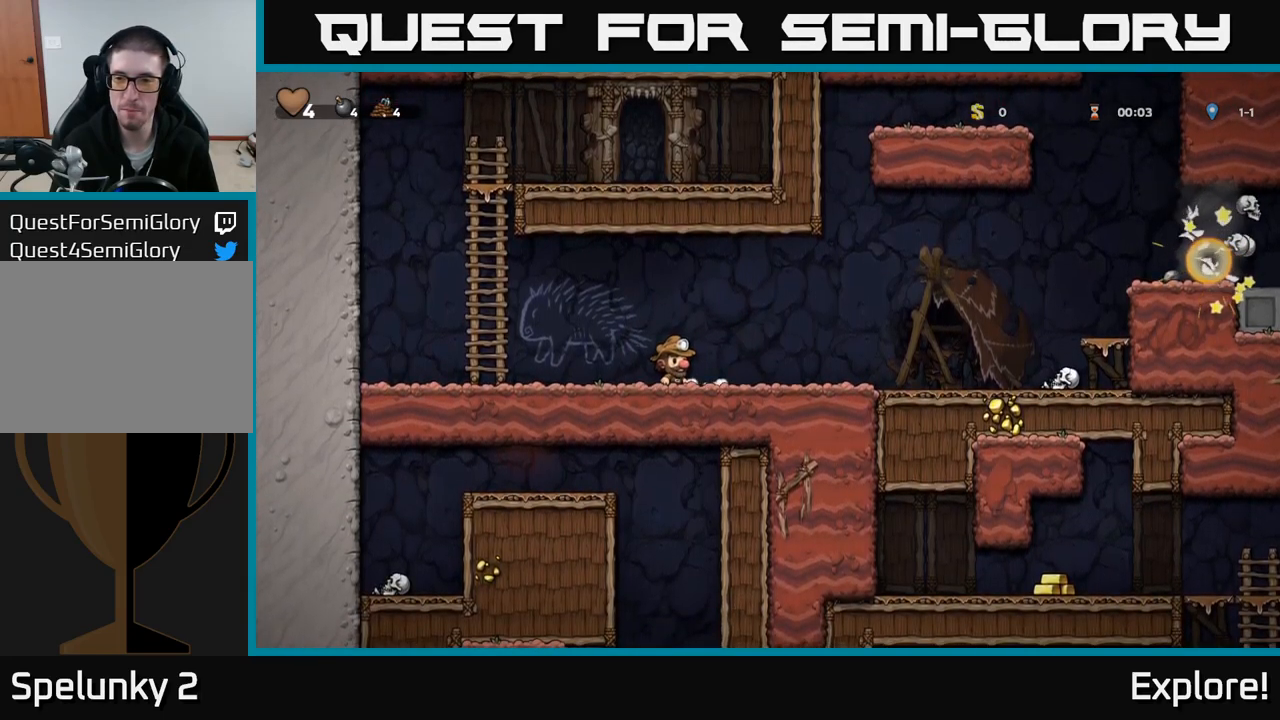
{"buttons": ["DPAD_RIGHT"], "right_stick": "center", "events": [[133, "DPAD_RIGHT", "down"]]}
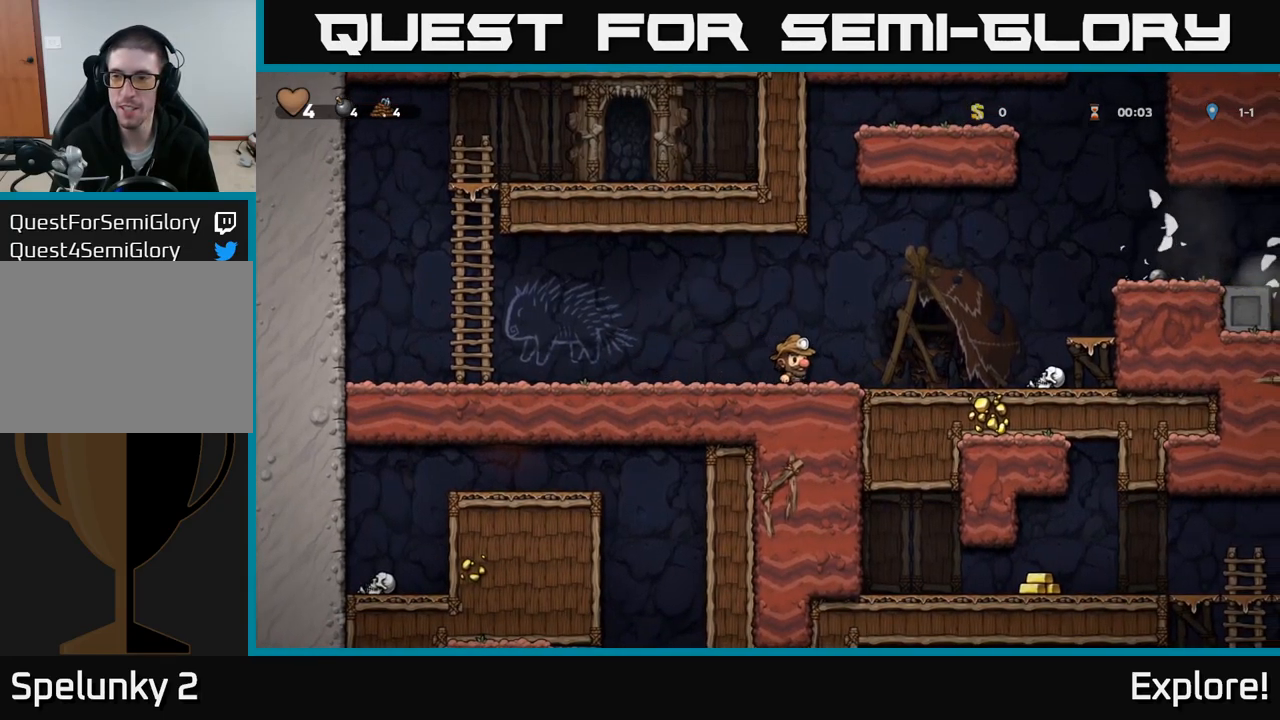
{"buttons": ["A", "DPAD_RIGHT"], "right_stick": "center", "events": [[217, "A", "down"]]}
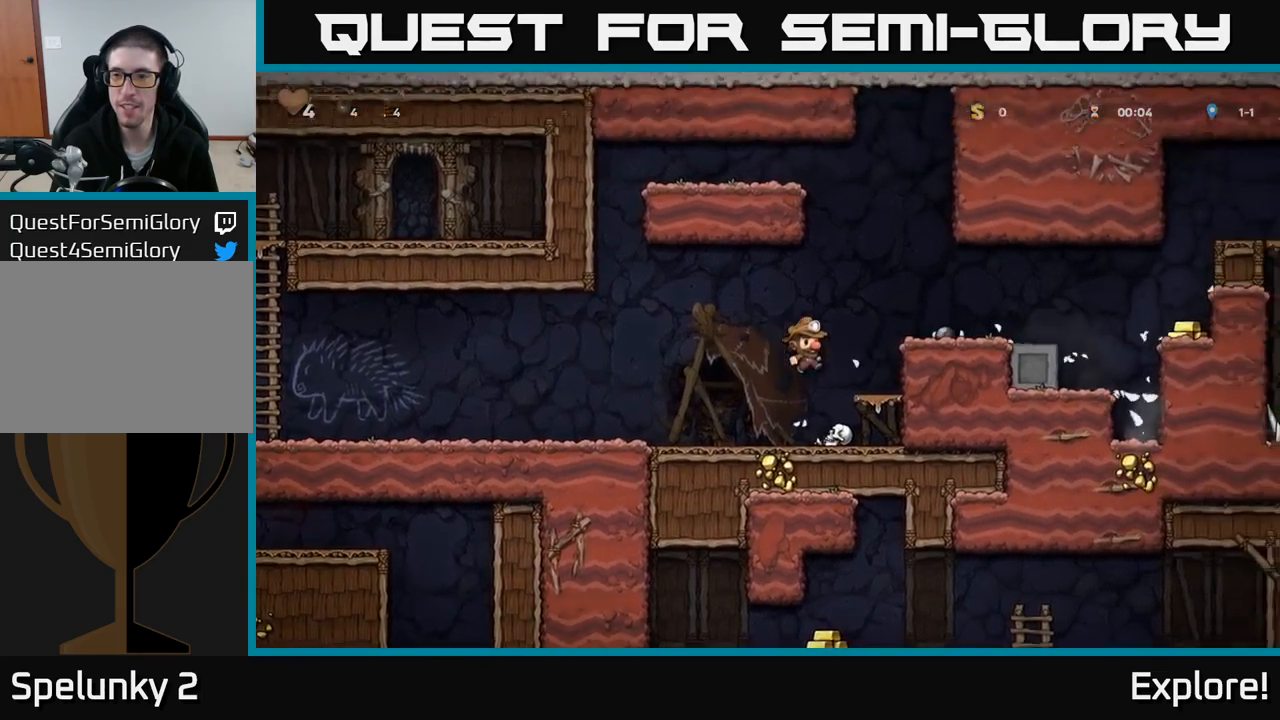
{"buttons": [], "right_stick": "center", "events": [[17, "A", "up"], [233, "A", "down"], [367, "A", "up"], [417, "DPAD_RIGHT", "up"]]}
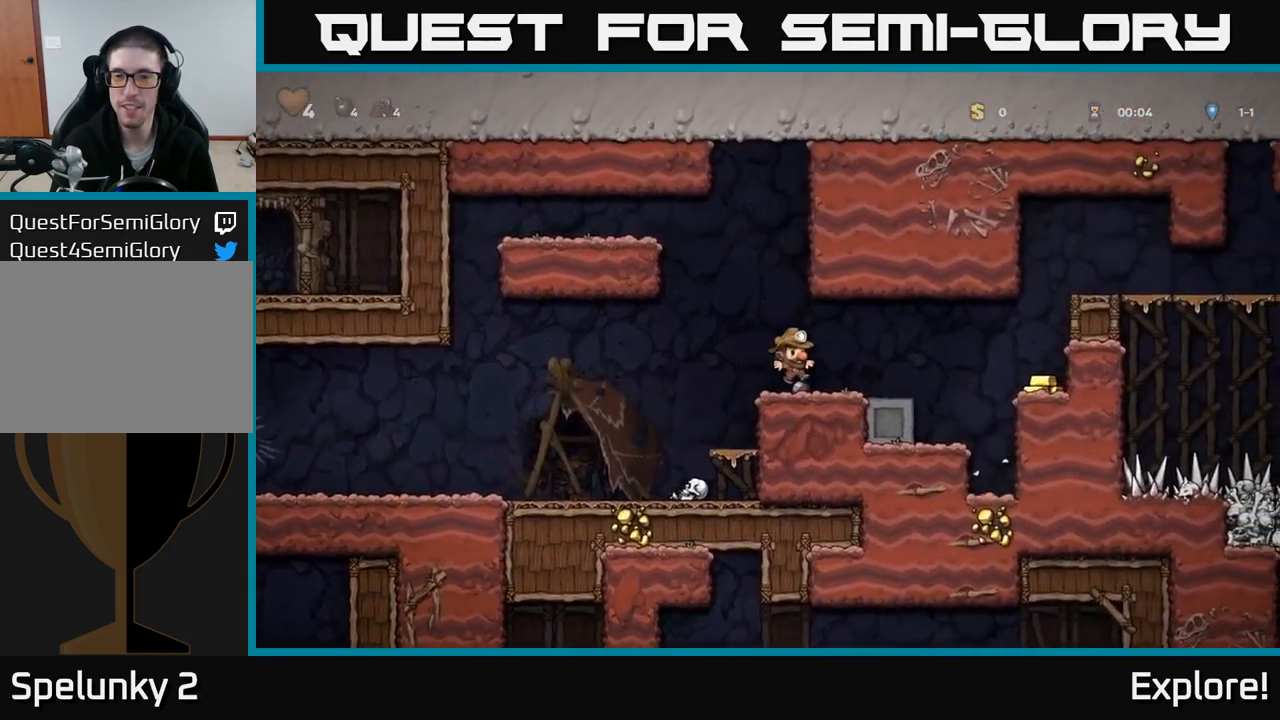
{"buttons": ["DPAD_RIGHT"], "right_stick": "center", "events": [[50, "DPAD_DOWN", "down"], [167, "X", "down"], [283, "DPAD_DOWN", "up"], [333, "X", "up"], [350, "DPAD_RIGHT", "down"]]}
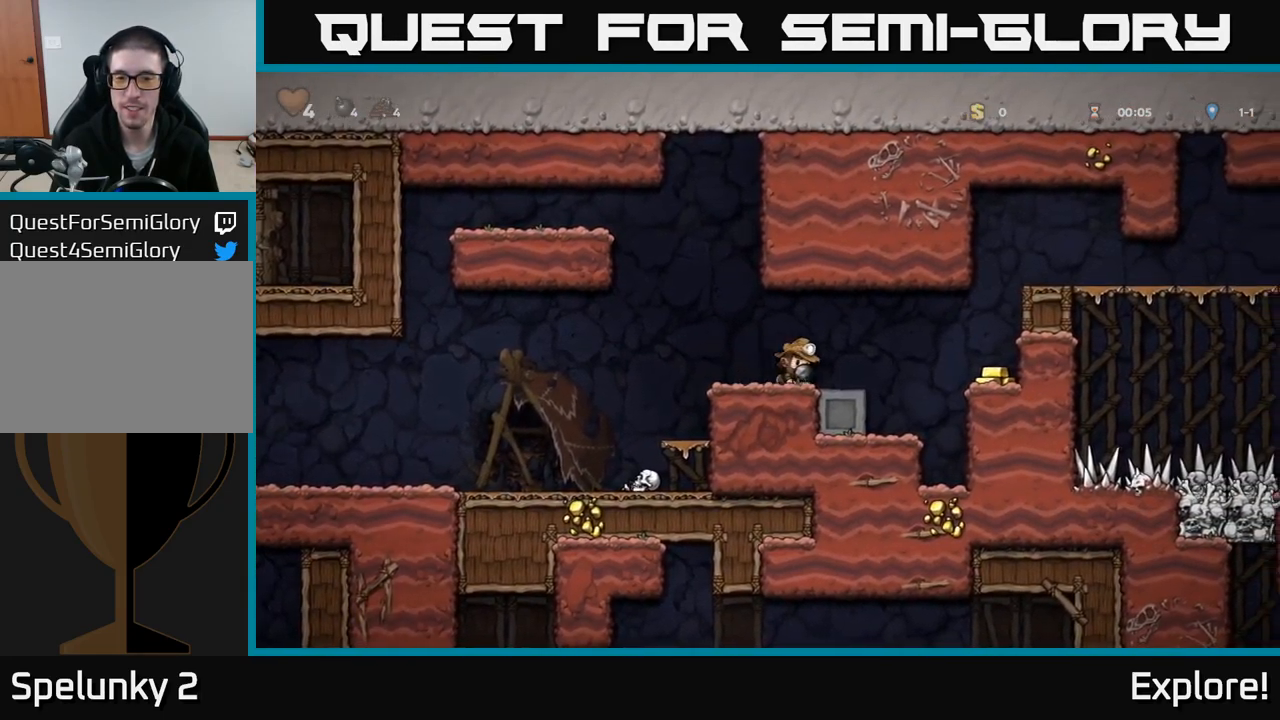
{"buttons": [], "right_stick": "center", "events": [[83, "A", "down"], [150, "A", "up"], [383, "DPAD_RIGHT", "up"]]}
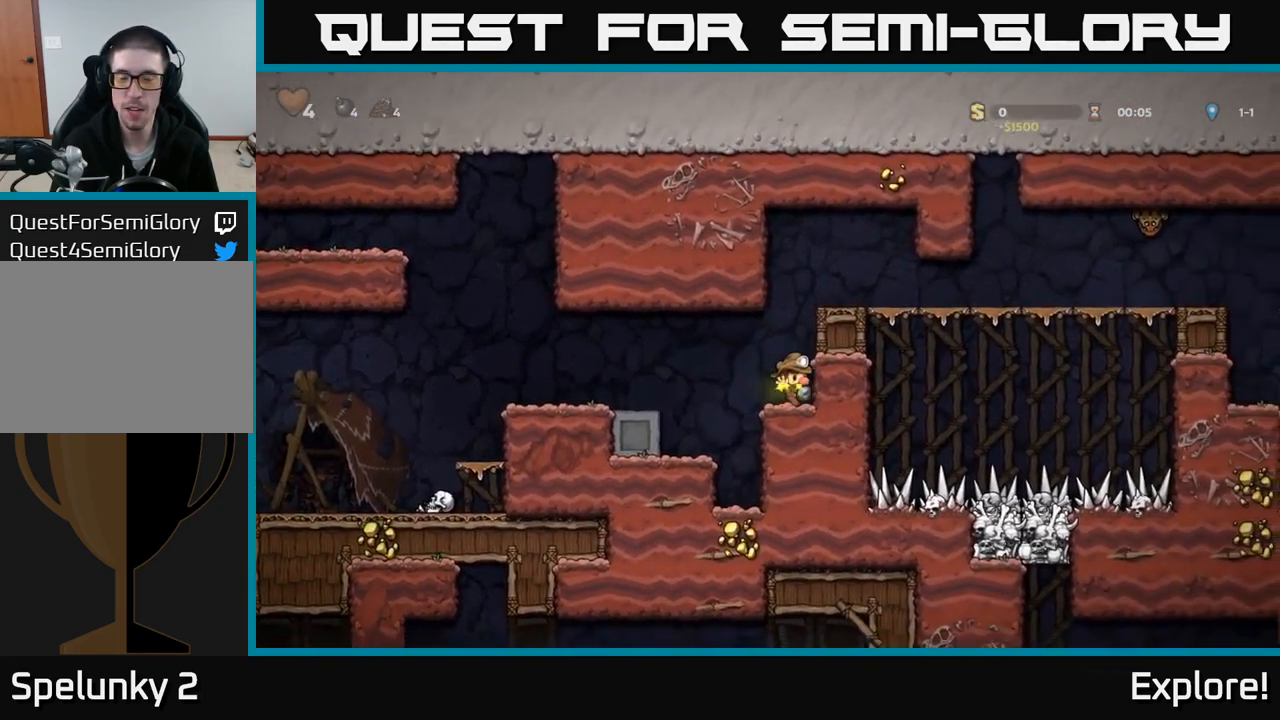
{"buttons": ["A", "DPAD_RIGHT"], "right_stick": "center", "events": [[100, "A", "down"], [150, "DPAD_RIGHT", "down"], [283, "A", "up"], [500, "A", "down"]]}
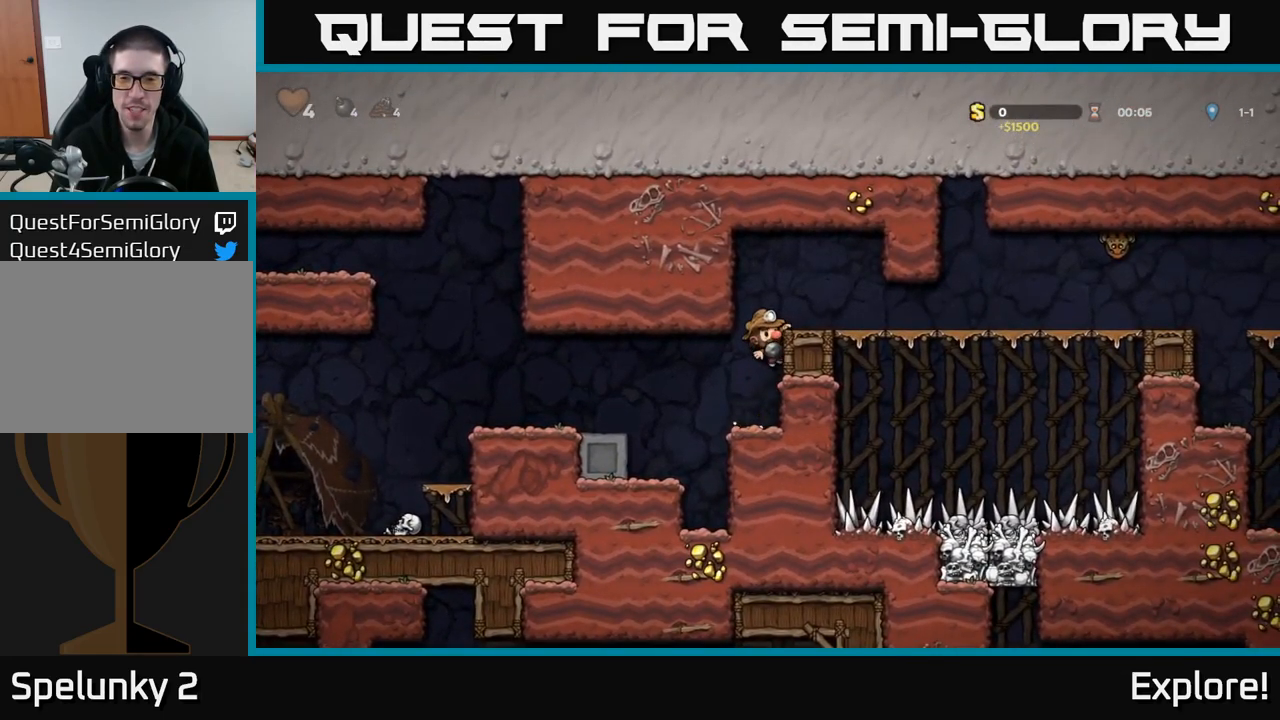
{"buttons": ["DPAD_RIGHT"], "right_stick": "center", "events": [[100, "A", "up"]]}
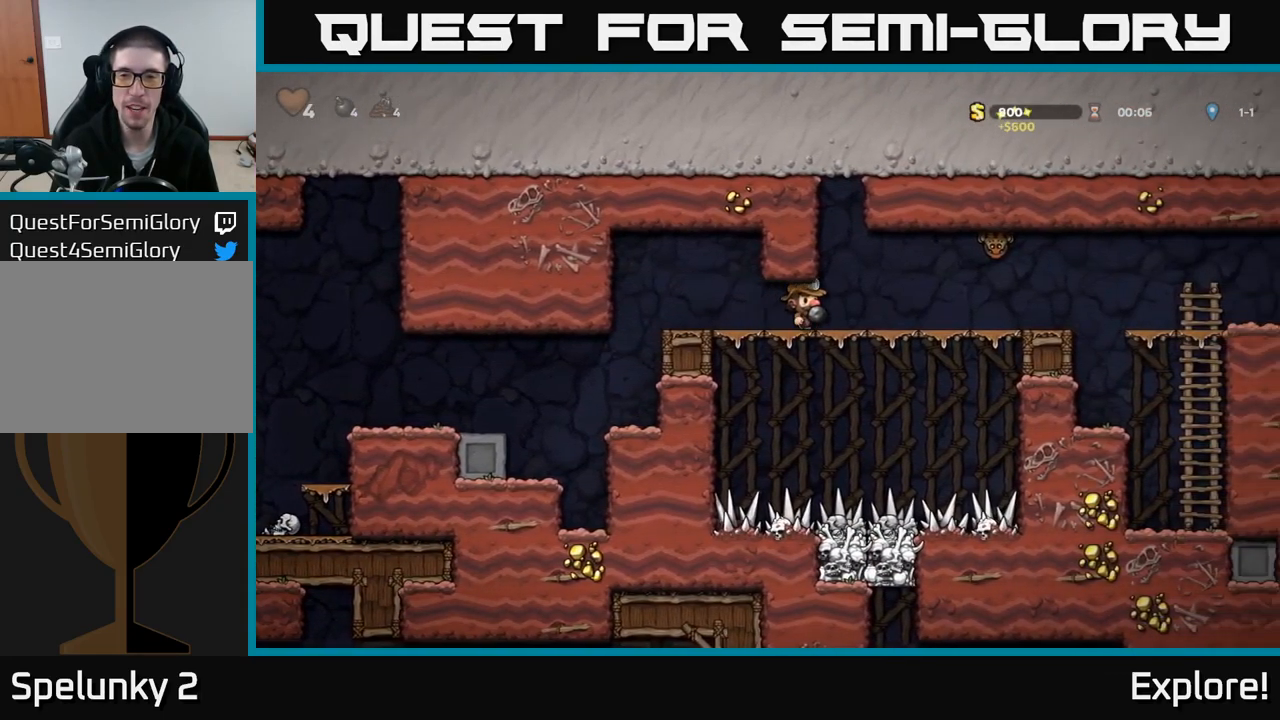
{"buttons": [], "right_stick": "center", "events": [[67, "DPAD_UP", "down"], [117, "X", "down"], [183, "DPAD_UP", "up"], [217, "DPAD_RIGHT", "up"], [217, "X", "up"]]}
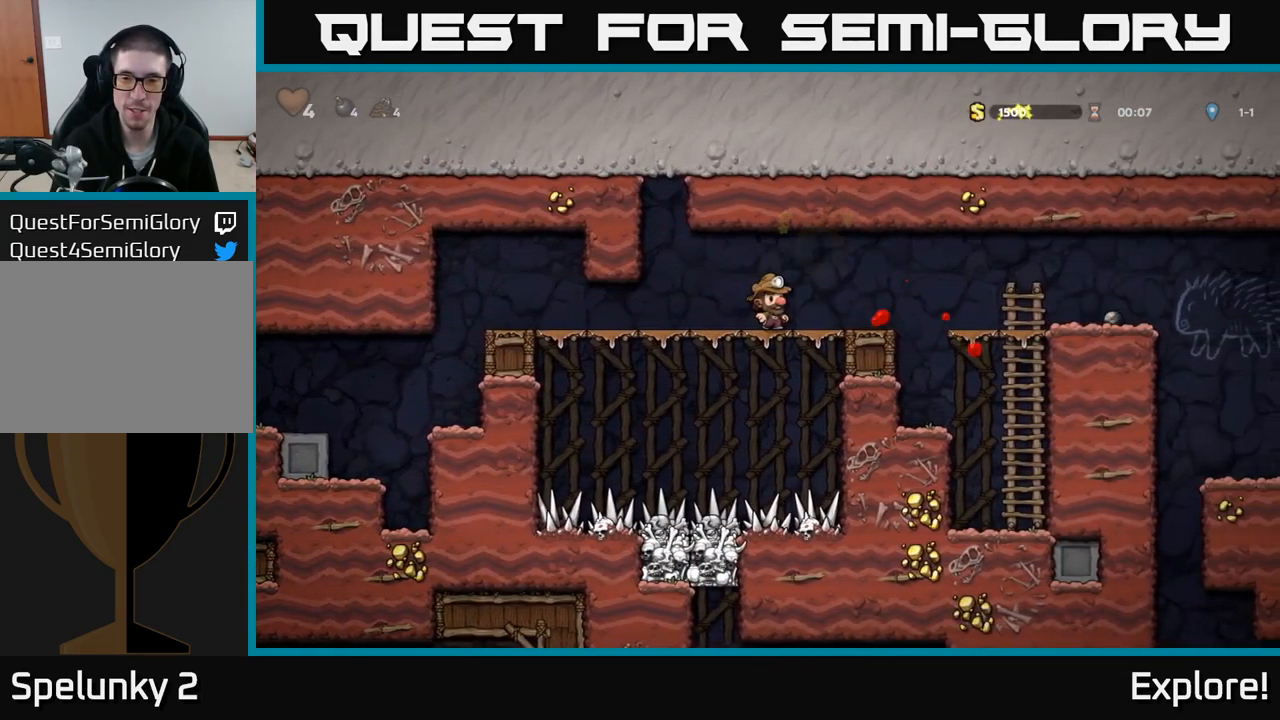
{"buttons": ["DPAD_RIGHT"], "right_stick": "center", "events": [[50, "DPAD_RIGHT", "down"], [317, "A", "down"], [416, "A", "up"]]}
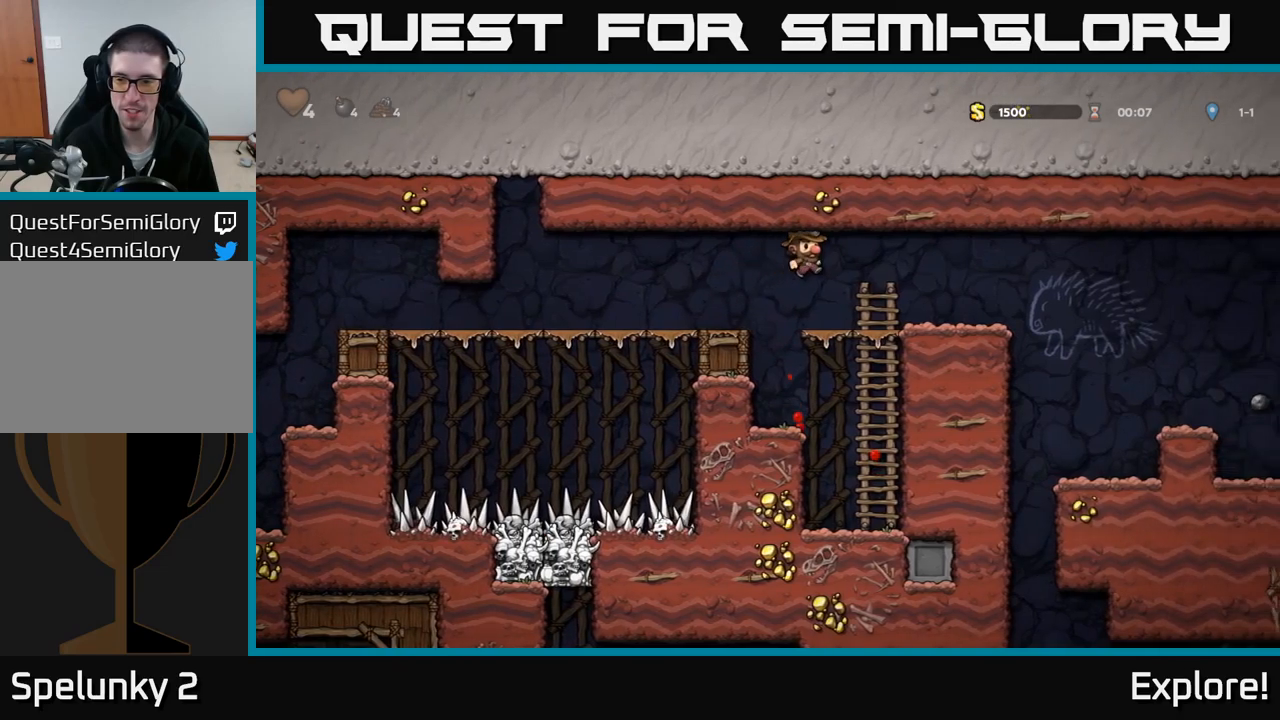
{"buttons": ["DPAD_RIGHT"], "right_stick": "center", "events": [[333, "A", "down"], [417, "A", "up"]]}
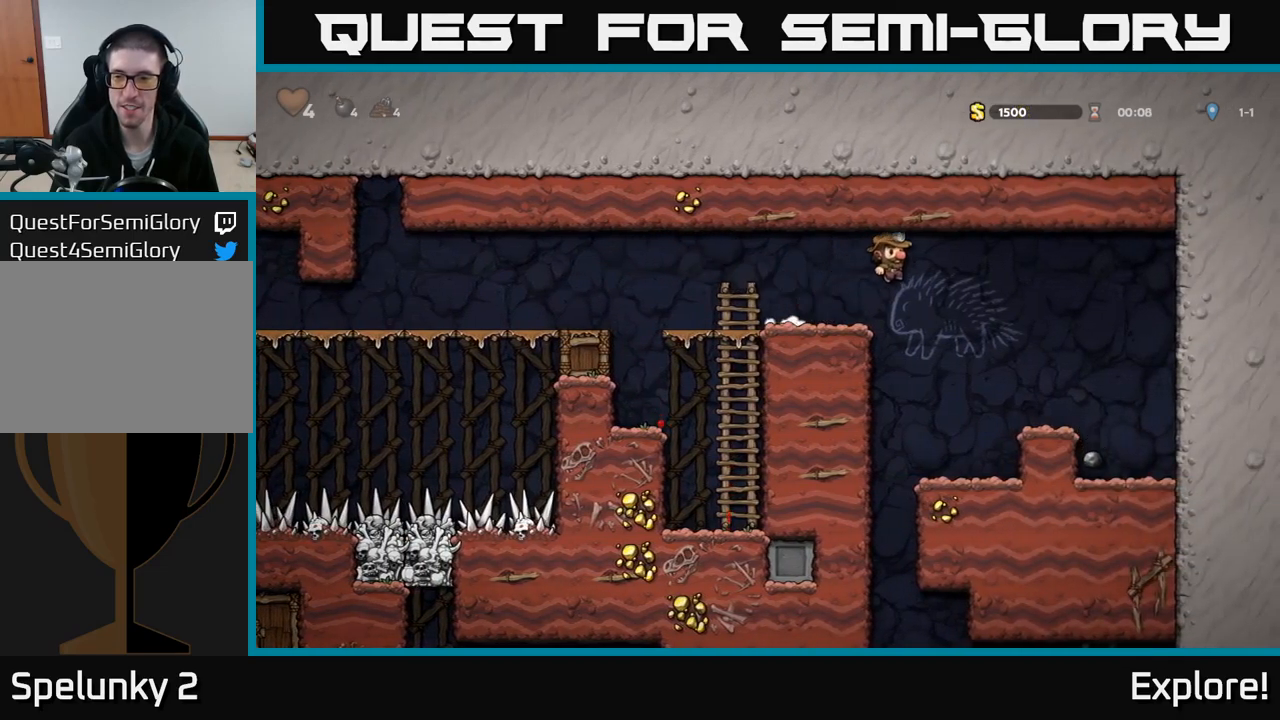
{"buttons": ["DPAD_RIGHT"], "right_stick": "center", "events": []}
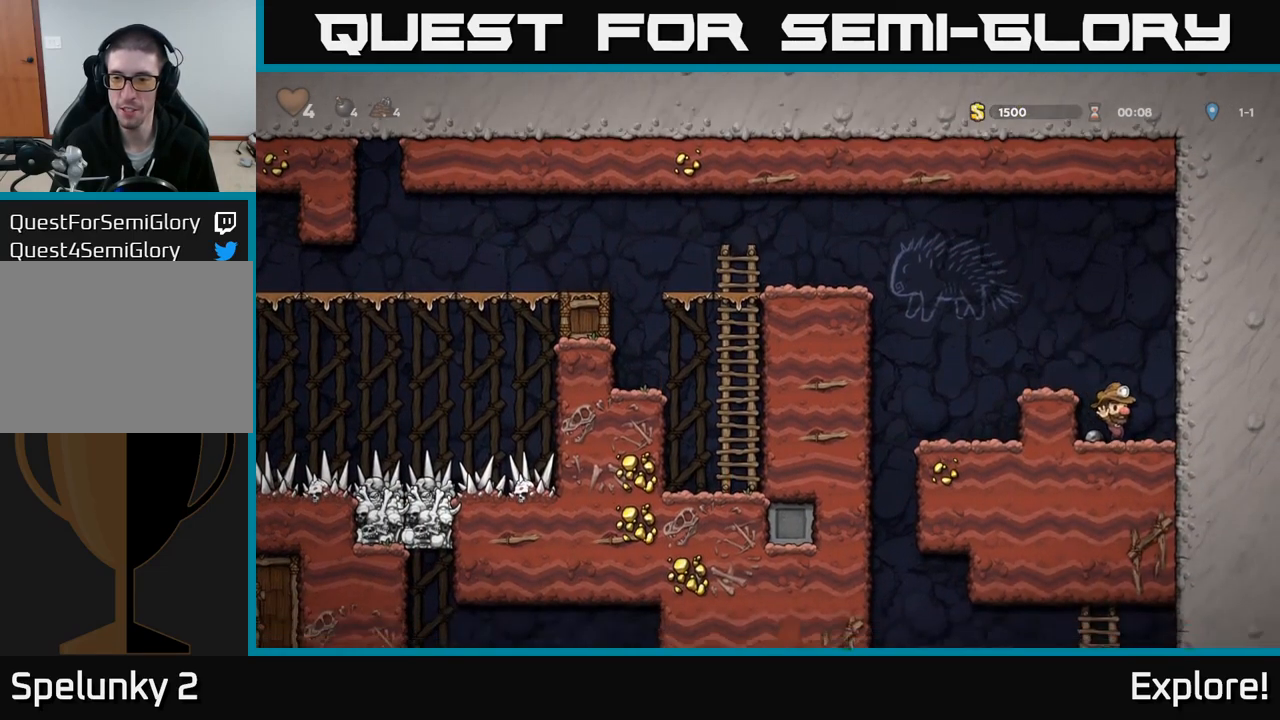
{"buttons": ["A", "DPAD_LEFT"], "right_stick": "center", "events": [[17, "DPAD_RIGHT", "up"], [50, "DPAD_LEFT", "down"], [250, "DPAD_DOWN", "down"], [267, "DPAD_LEFT", "up"], [333, "X", "down"], [467, "DPAD_DOWN", "up"], [467, "X", "up"], [483, "DPAD_LEFT", "down"], [500, "A", "down"]]}
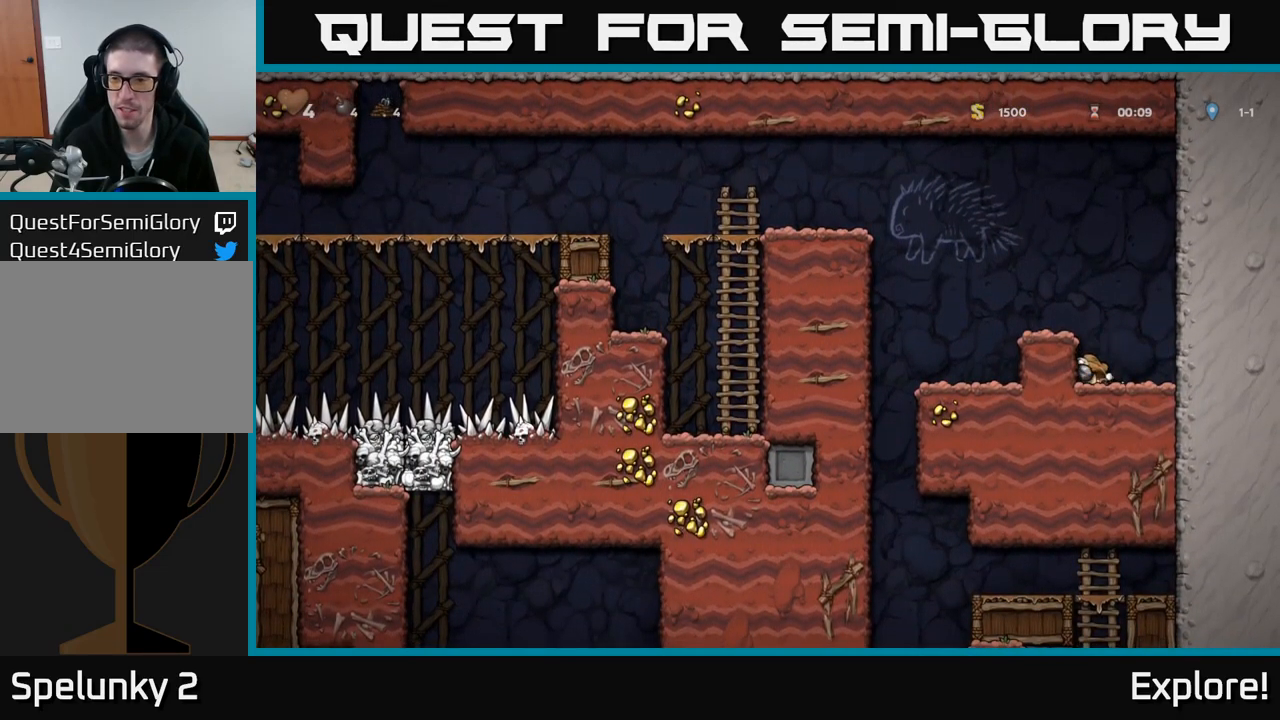
{"buttons": [], "right_stick": "center", "events": [[200, "A", "up"], [350, "DPAD_LEFT", "up"]]}
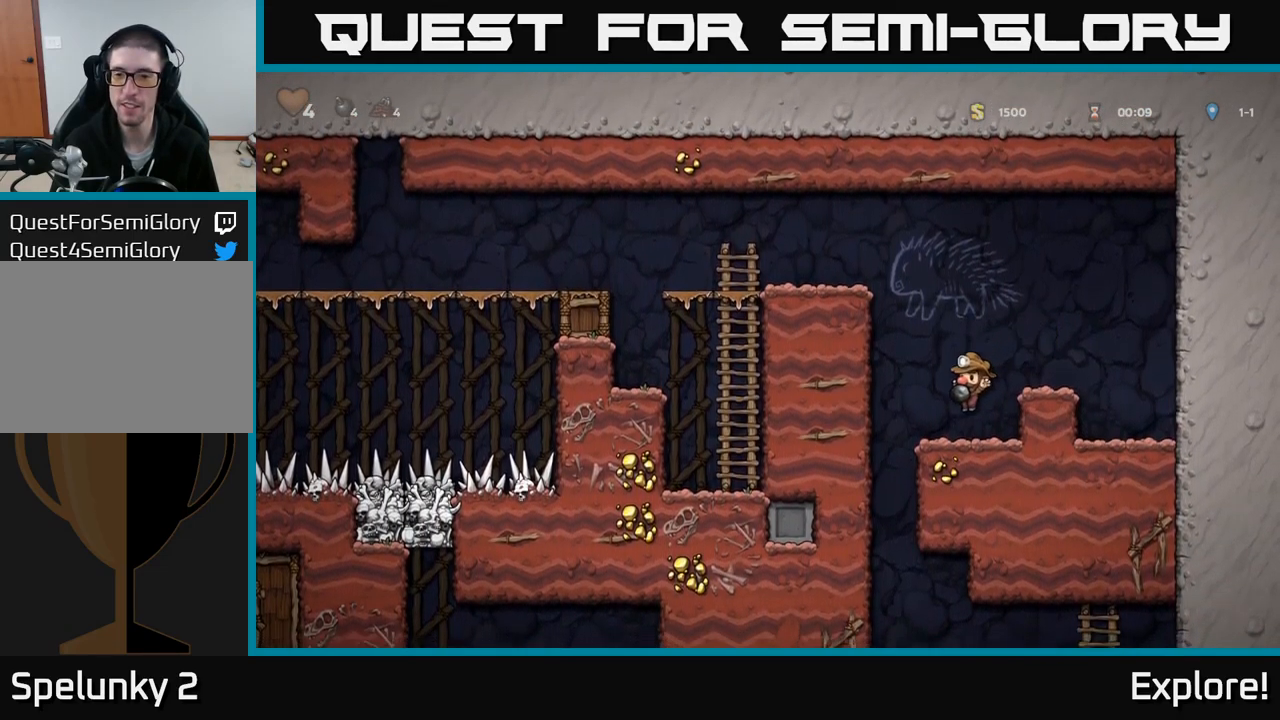
{"buttons": ["DPAD_RIGHT"], "right_stick": "center", "events": [[133, "DPAD_LEFT", "down"], [383, "DPAD_LEFT", "up"], [417, "DPAD_RIGHT", "down"]]}
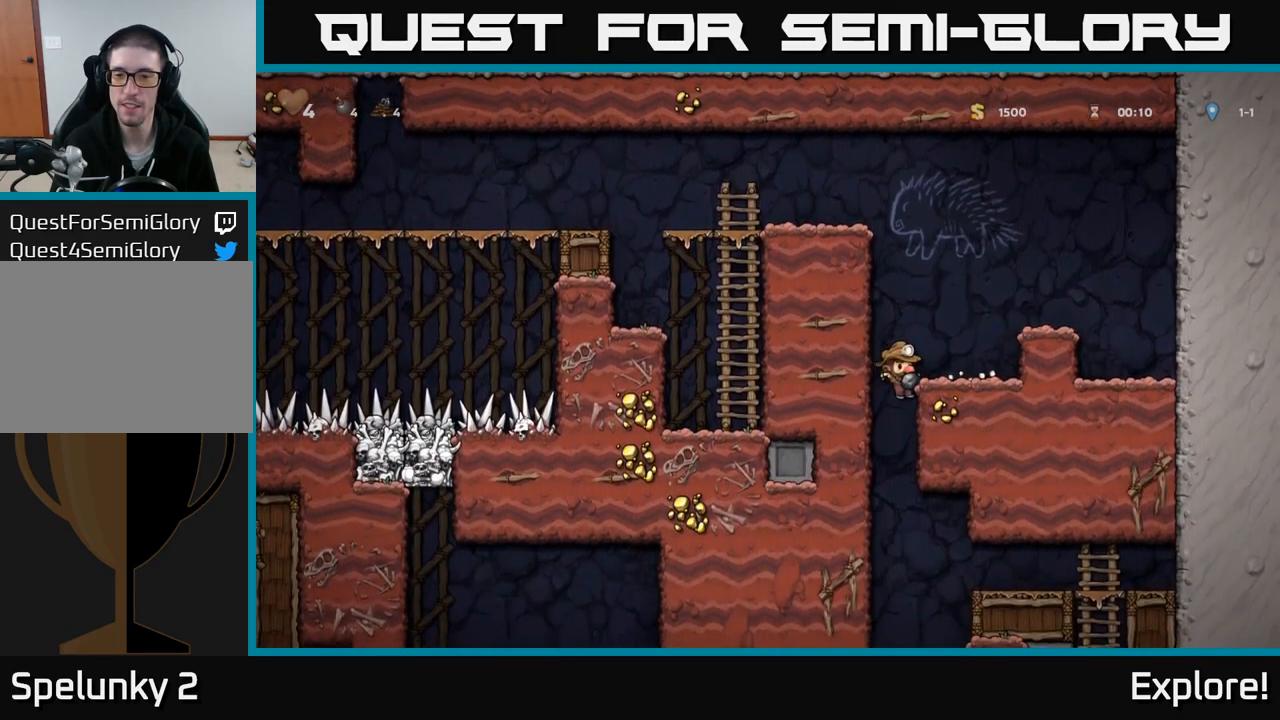
{"buttons": ["DPAD_RIGHT"], "right_stick": "center", "events": [[183, "DPAD_DOWN", "down"], [200, "DPAD_RIGHT", "up"], [267, "A", "down"], [400, "A", "up"], [400, "DPAD_DOWN", "up"], [450, "DPAD_RIGHT", "down"]]}
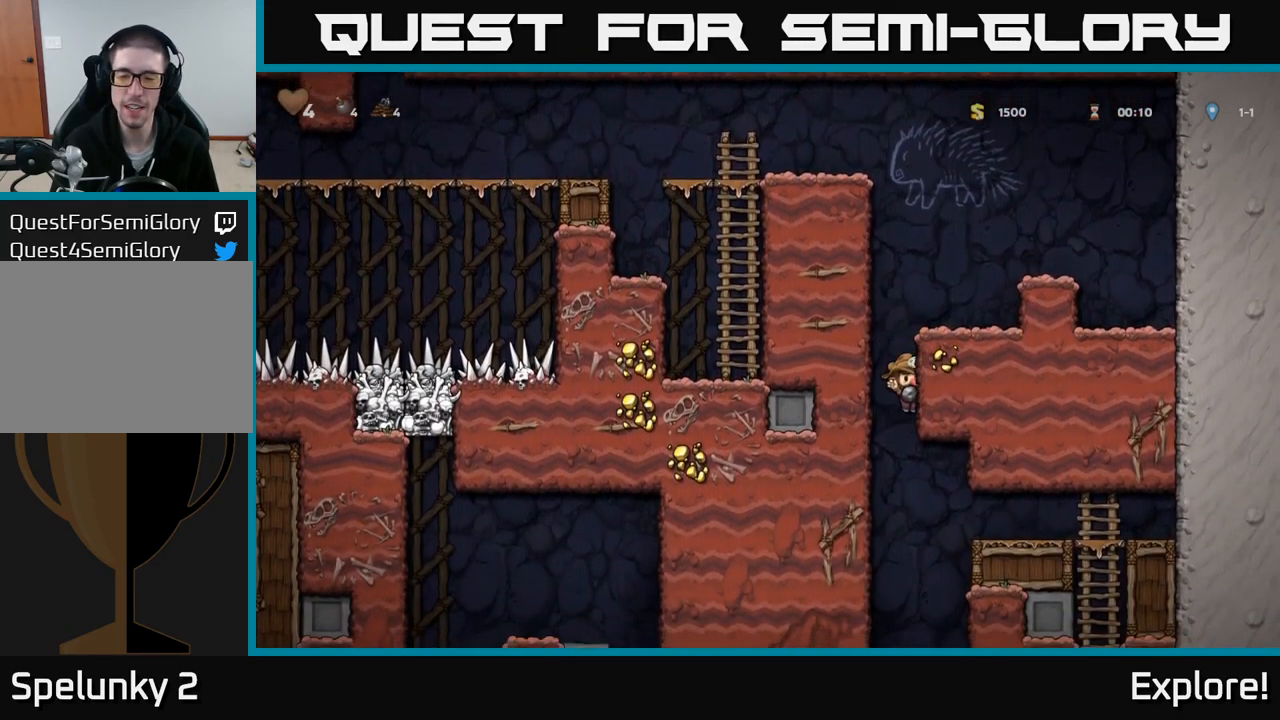
{"buttons": [], "right_stick": "center", "events": [[500, "DPAD_RIGHT", "up"]]}
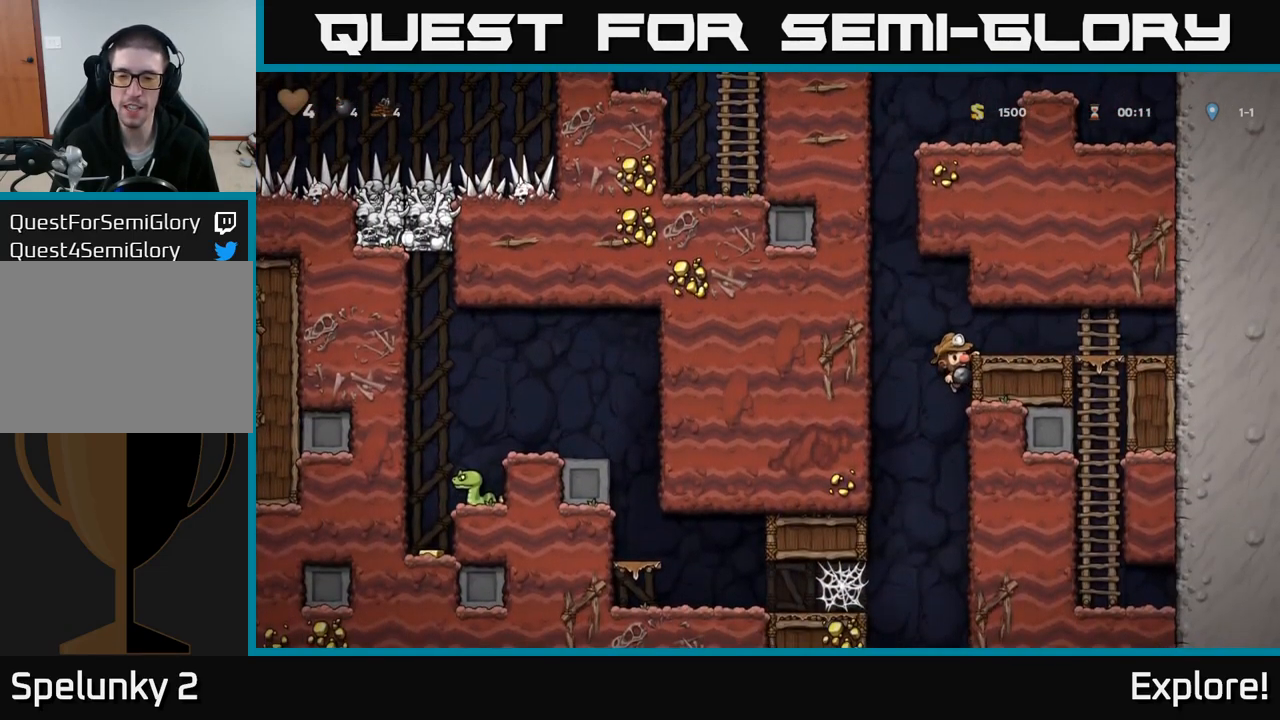
{"buttons": ["A", "DPAD_RIGHT"], "right_stick": "center", "events": [[467, "DPAD_RIGHT", "down"], [500, "A", "down"]]}
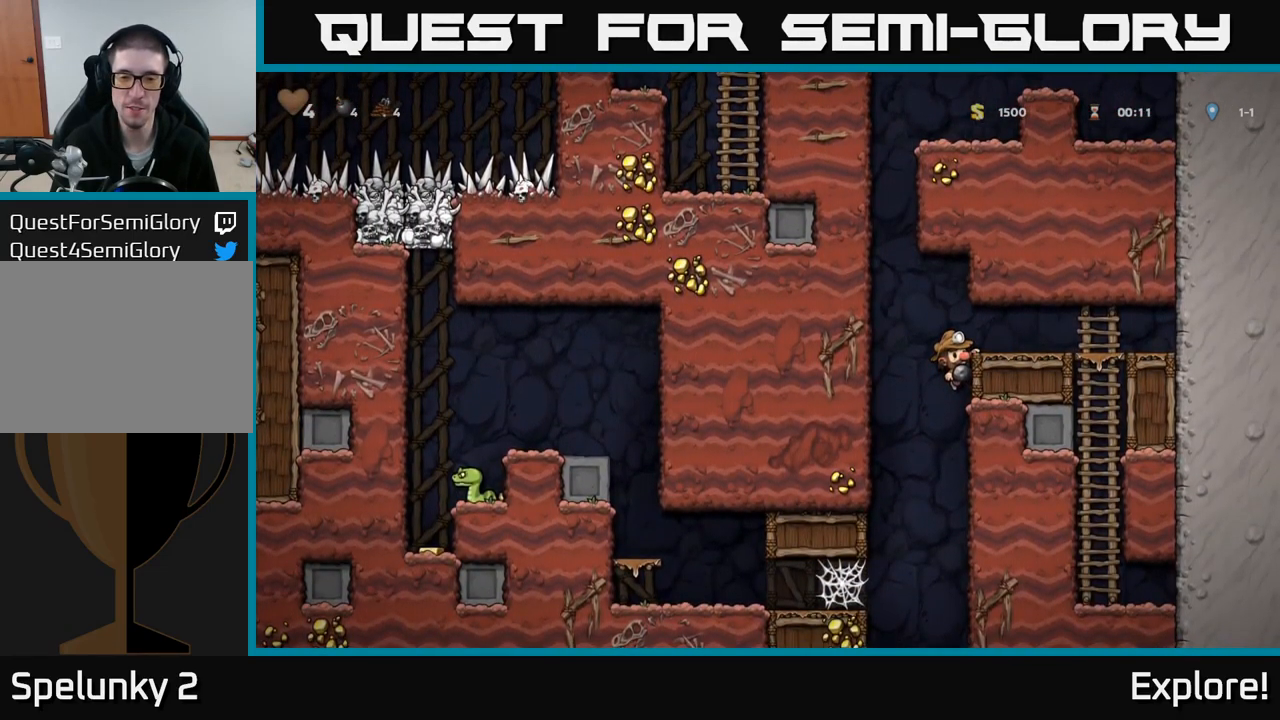
{"buttons": ["DPAD_LEFT"], "right_stick": "center", "events": [[100, "A", "up"], [317, "DPAD_RIGHT", "up"], [500, "DPAD_LEFT", "down"]]}
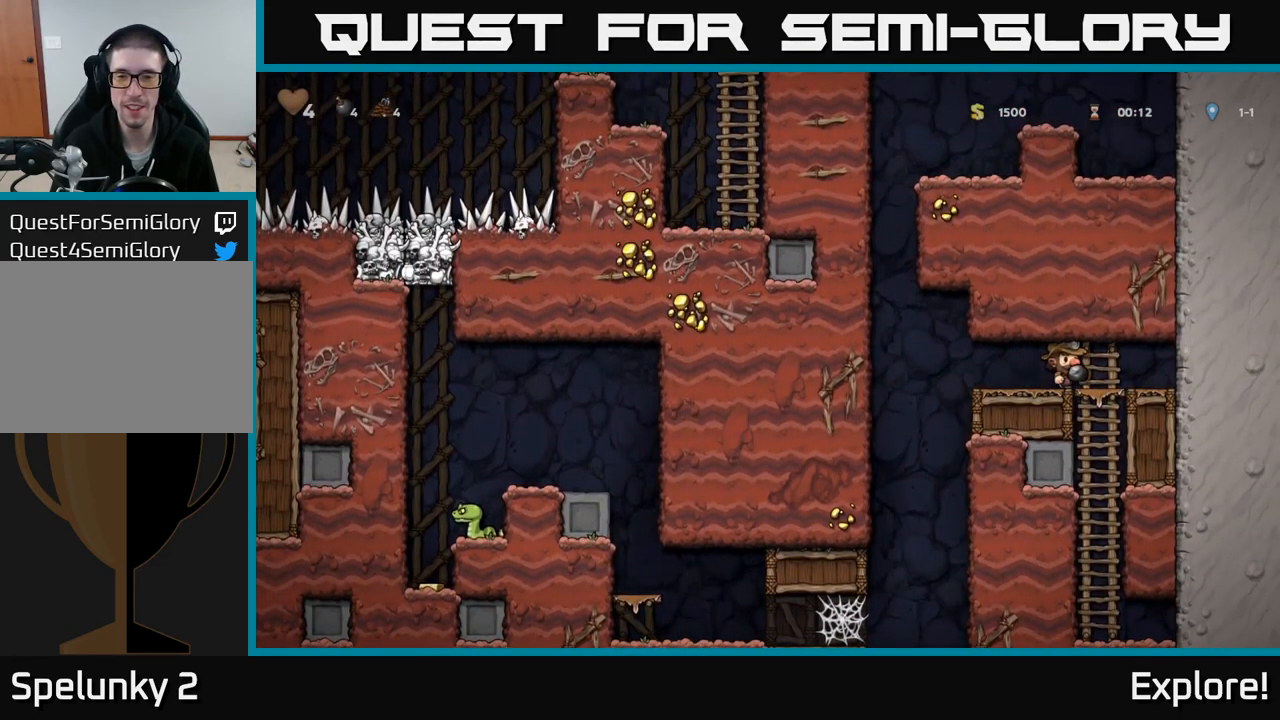
{"buttons": ["DPAD_LEFT"], "right_stick": "center", "events": []}
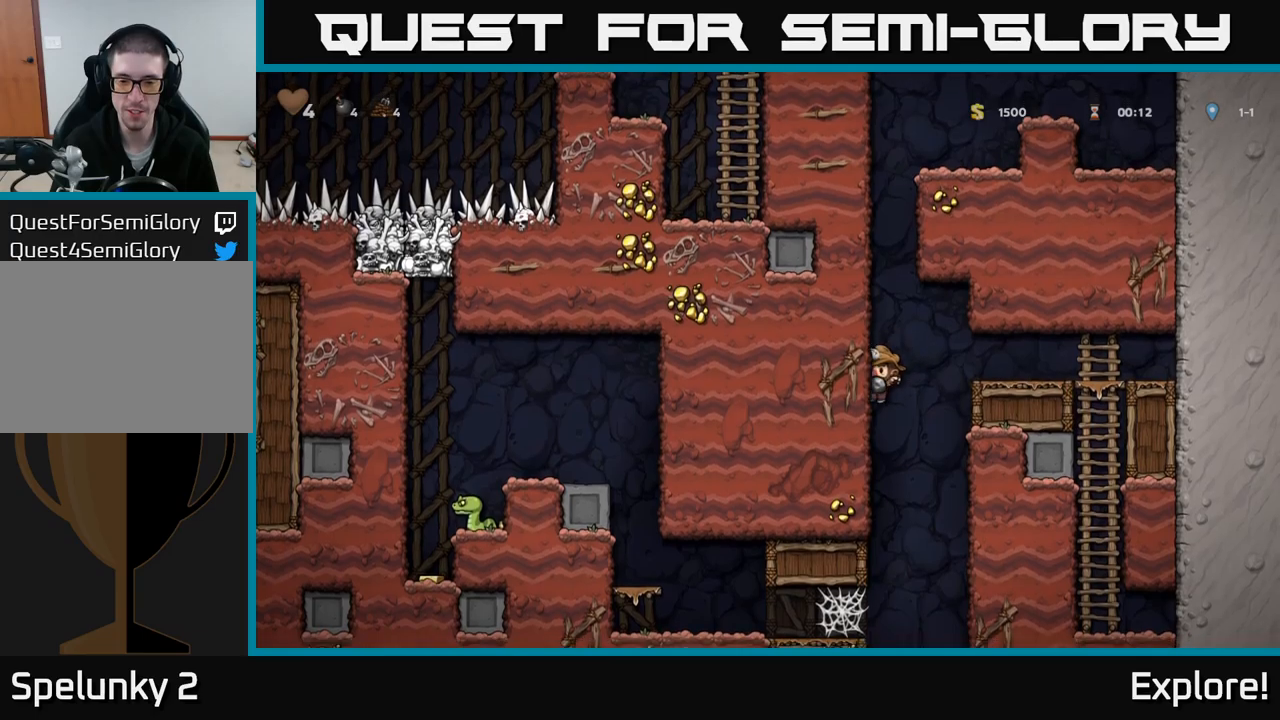
{"buttons": ["DPAD_LEFT"], "right_stick": "center", "events": [[450, "A", "down"], [500, "A", "up"]]}